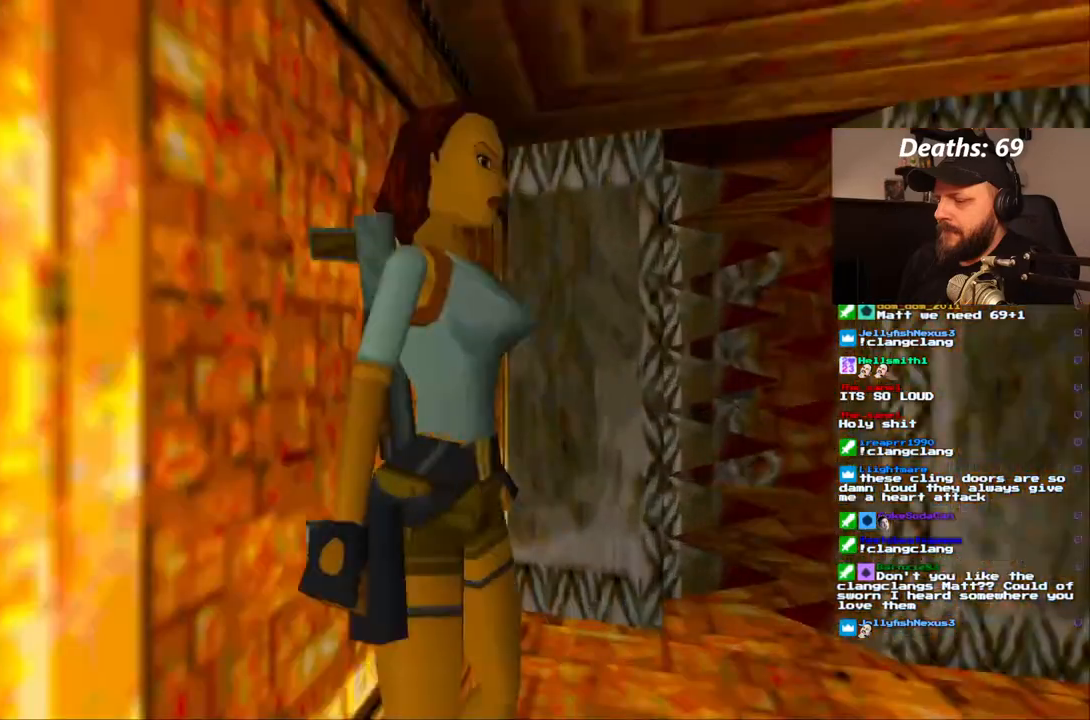
Gameplay with a controller (PlayStation layout); each line is a JSON object with the inputs held at the frame after it (dt_ms = milliseconds from this image to that frame). "events" lists button and stick changes between this image and that frame as [ms after this image, input, new state], when the widget could be followed in between. Not read: L3 R3.
{"dt_ms": 500, "buttons": ["R1", "DPAD_RIGHT"], "left_stick": "center", "right_stick": "center", "events": [[67, "DPAD_RIGHT", "up"], [100, "R1", "down"], [283, "DPAD_RIGHT", "down"]]}
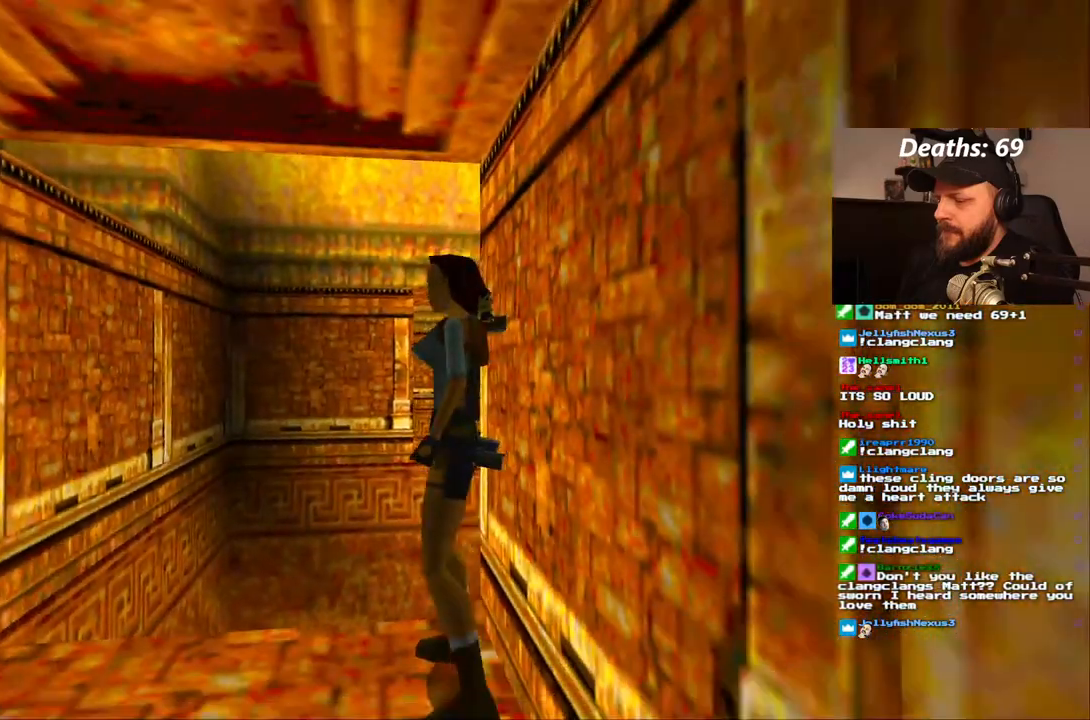
{"dt_ms": 1000, "buttons": ["R1", "DPAD_RIGHT"], "left_stick": "center", "right_stick": "center"}
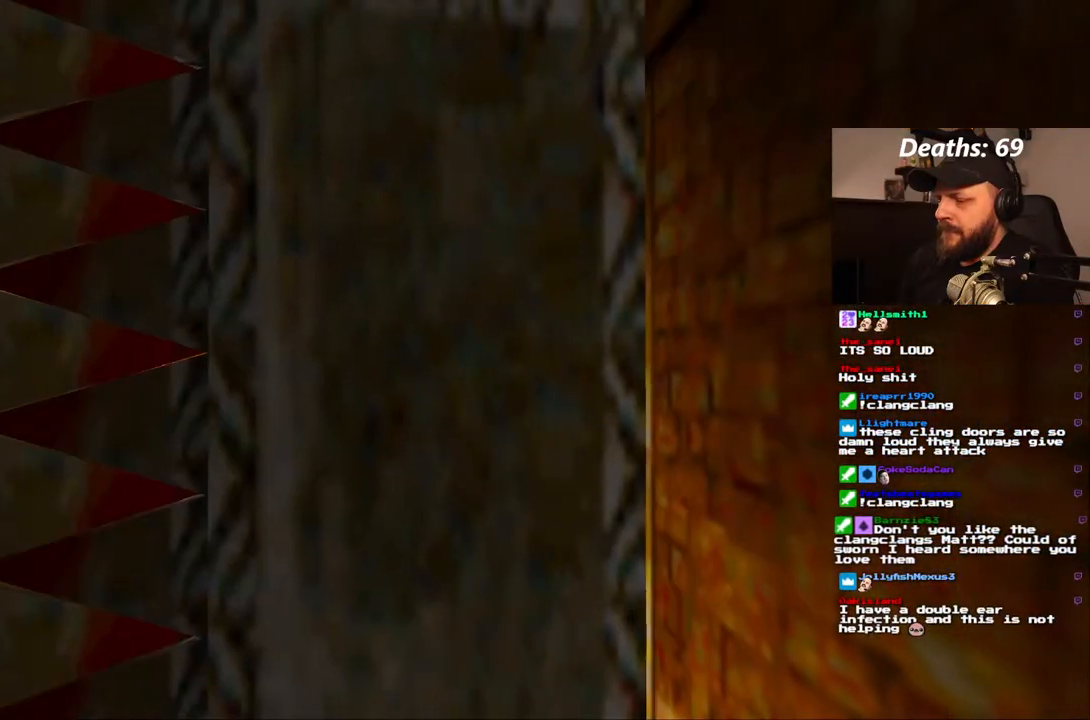
{"dt_ms": 500, "buttons": ["DPAD_RIGHT"], "left_stick": "center", "right_stick": "center", "events": [[67, "DPAD_RIGHT", "up"], [200, "R1", "up"], [283, "DPAD_RIGHT", "down"]]}
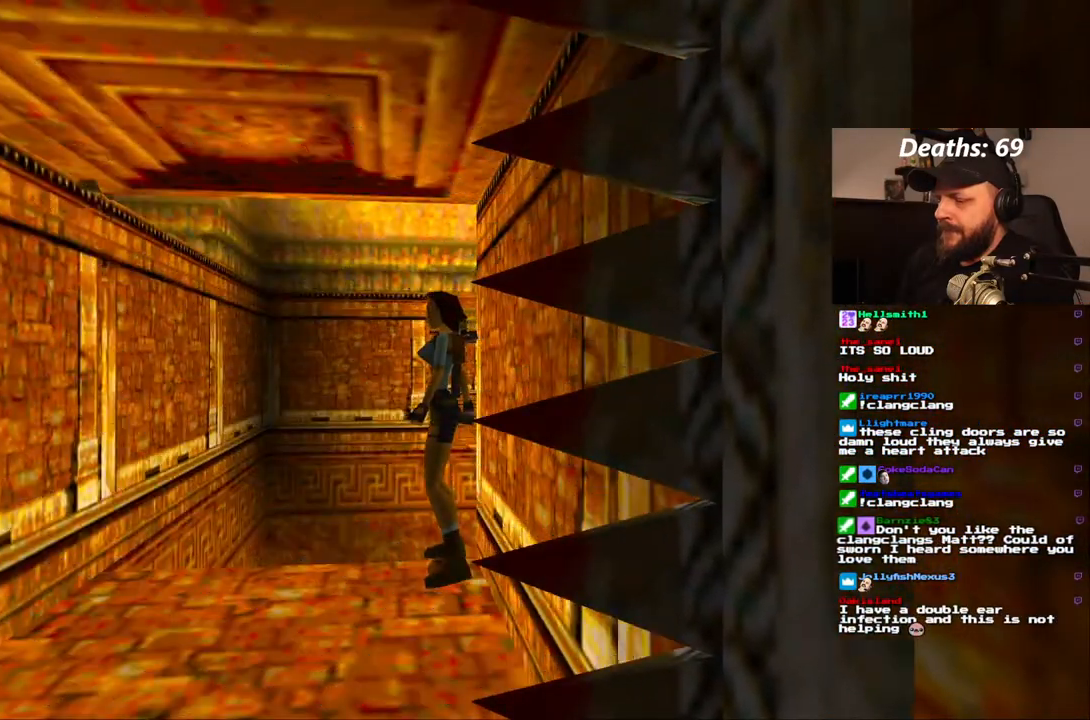
{"dt_ms": 1000, "buttons": [], "left_stick": "center", "right_stick": "center"}
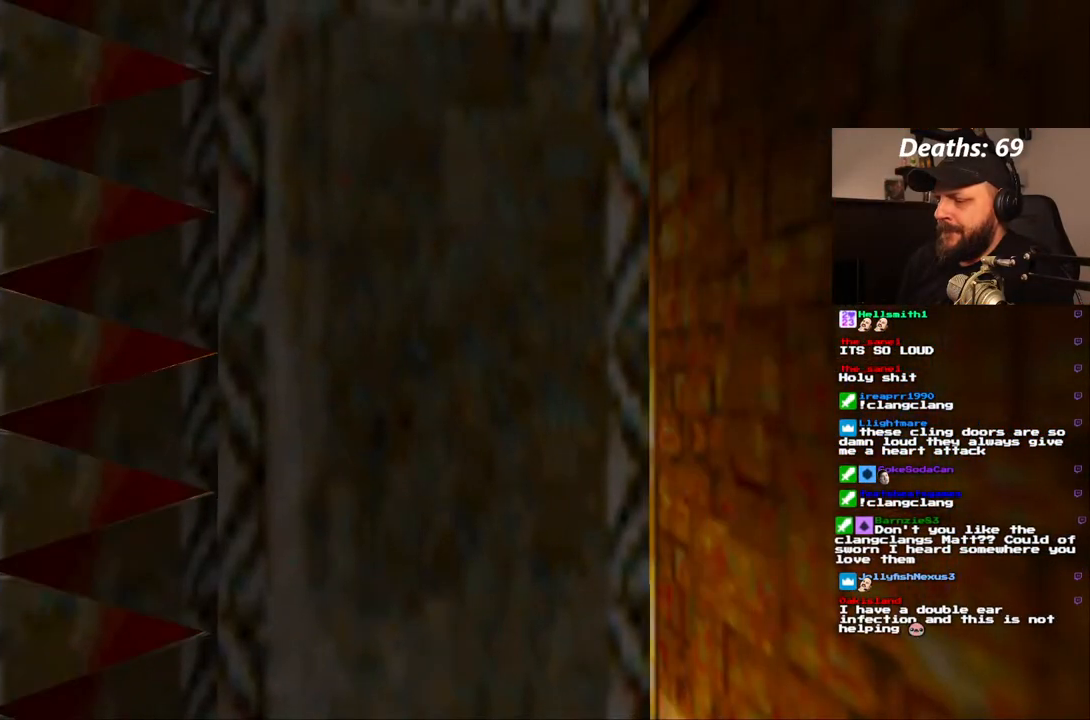
{"dt_ms": 500, "buttons": [], "left_stick": "center", "right_stick": "center", "events": []}
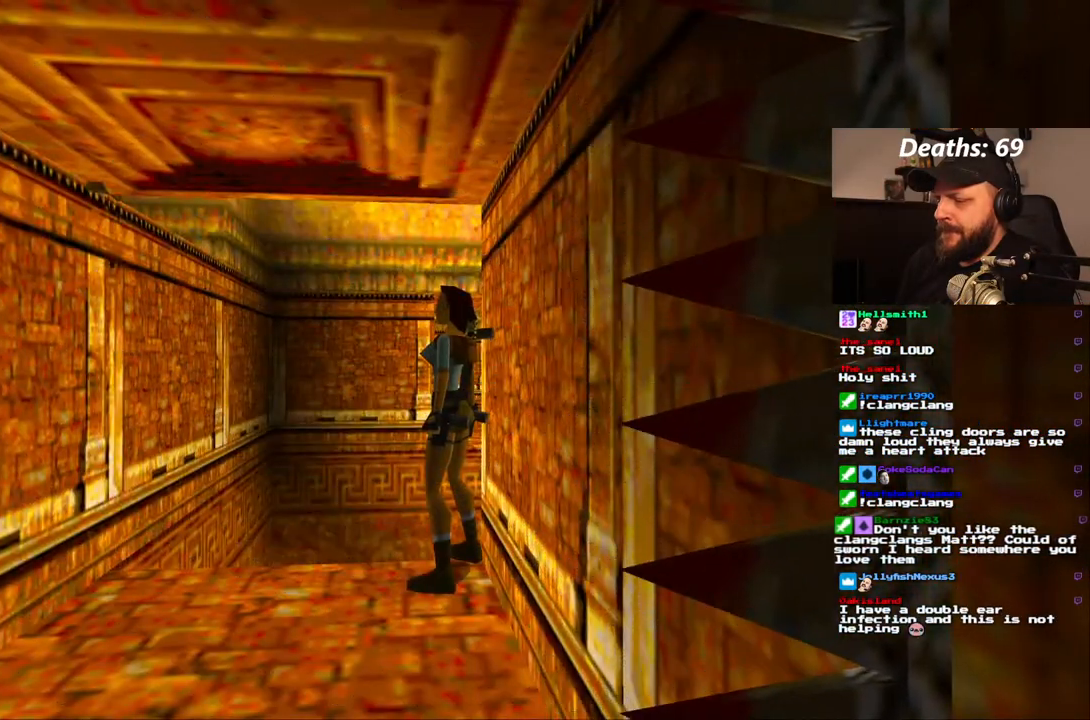
{"dt_ms": 500, "buttons": ["SQUARE"], "left_stick": "center", "right_stick": "center", "events": [[433, "SQUARE", "down"]]}
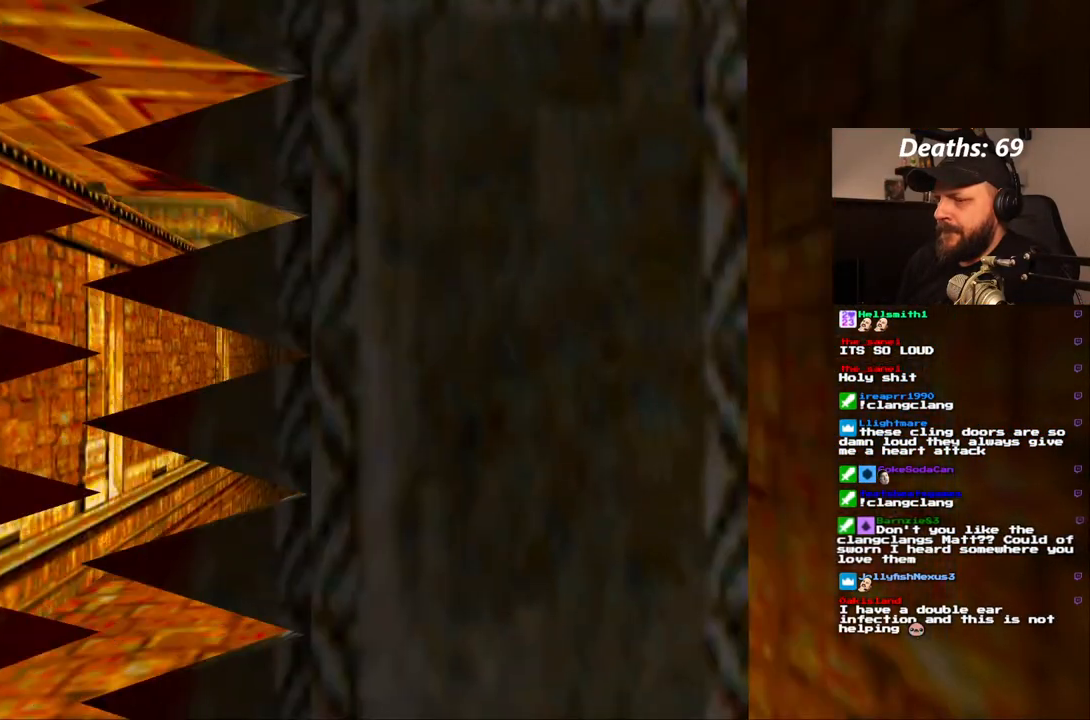
{"dt_ms": 500, "buttons": ["DPAD_LEFT"], "left_stick": "center", "right_stick": "center", "events": [[50, "DPAD_UP", "down"], [200, "DPAD_UP", "up"], [367, "SQUARE", "up"], [467, "DPAD_LEFT", "down"]]}
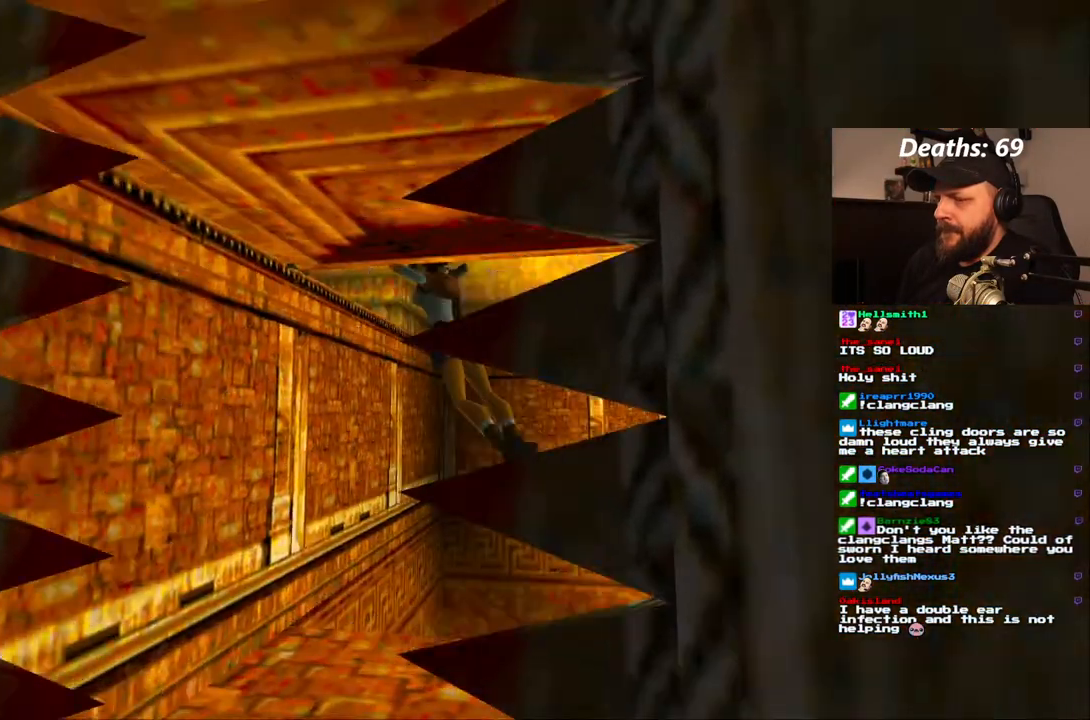
{"dt_ms": 1000, "buttons": ["CROSS"], "left_stick": "center", "right_stick": "center"}